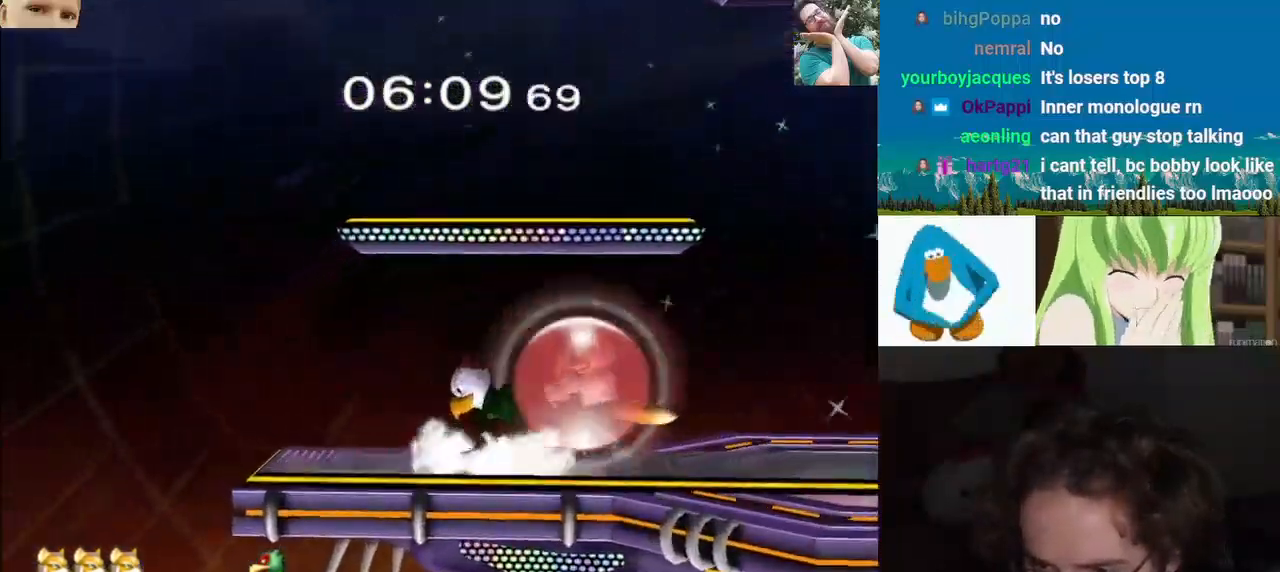
Gameplay with a controller (Nintendo layout); each line is a JSON object with the inputs held at the frame after it (dt_ms = milliseconds from this image to that frame). "events" lists button and stick changes between this image and that frame as [ms after this image, input, new state], when the widget could be followed in between. Not read: L3 R3 Z.
{"dt_ms": 500, "buttons": ["Y", "L1"], "left_stick": "down", "right_stick": "center", "events": [[17, "L1", "up"], [33, "left_stick", "down"], [117, "B", "down"], [233, "B", "up"], [250, "Y", "down"], [333, "Y", "up"], [350, "B", "down"], [450, "B", "up"], [467, "L1", "down"], [467, "Y", "down"]]}
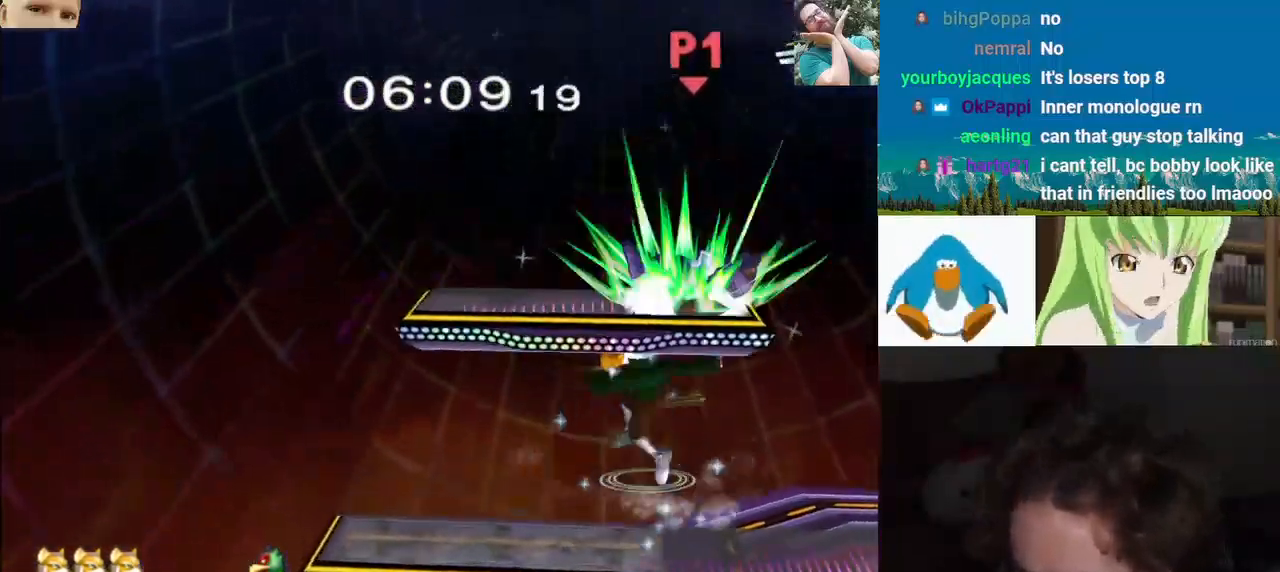
{"dt_ms": 1000, "buttons": [], "left_stick": "down", "right_stick": "center", "events": [[50, "Y", "up"], [150, "L1", "up"], [167, "left_stick", "center"], [467, "left_stick", "left"], [600, "left_stick", "center"], [750, "Y", "down"], [817, "left_stick", "right"], [883, "Y", "up"], [883, "left_stick", "down"], [900, "B", "down"], [1000, "B", "up"]]}
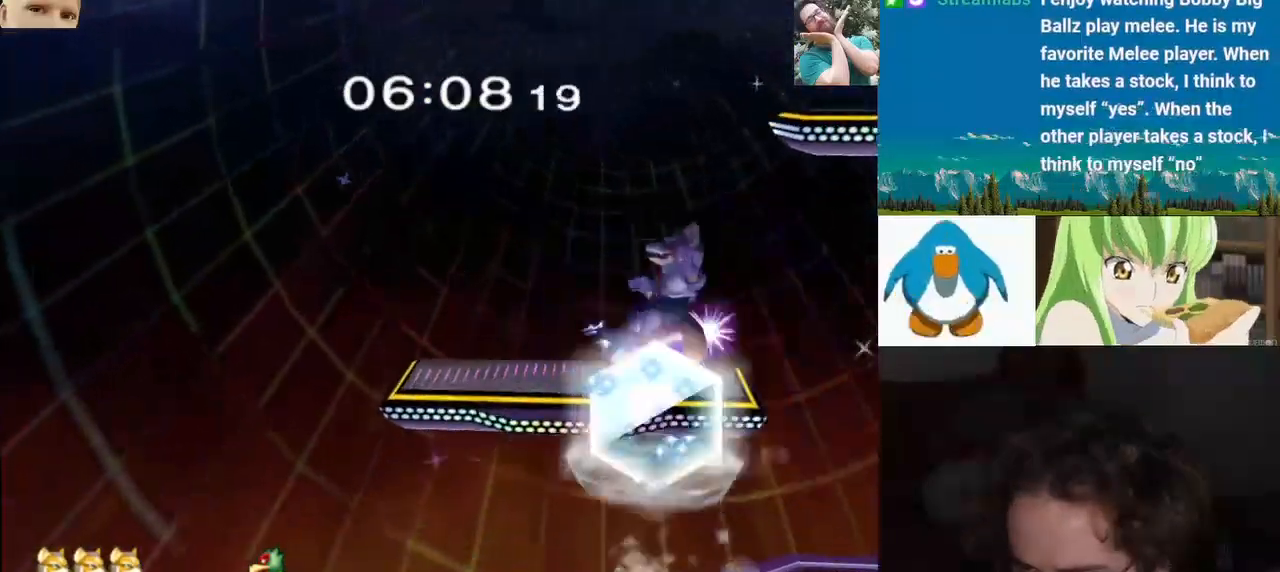
{"dt_ms": 500, "buttons": ["Y"], "left_stick": "left", "right_stick": "center", "events": [[17, "Y", "down"], [50, "L1", "down"], [67, "Y", "up"], [167, "left_stick", "center"], [183, "L1", "up"], [367, "left_stick", "left"], [433, "Y", "down"]]}
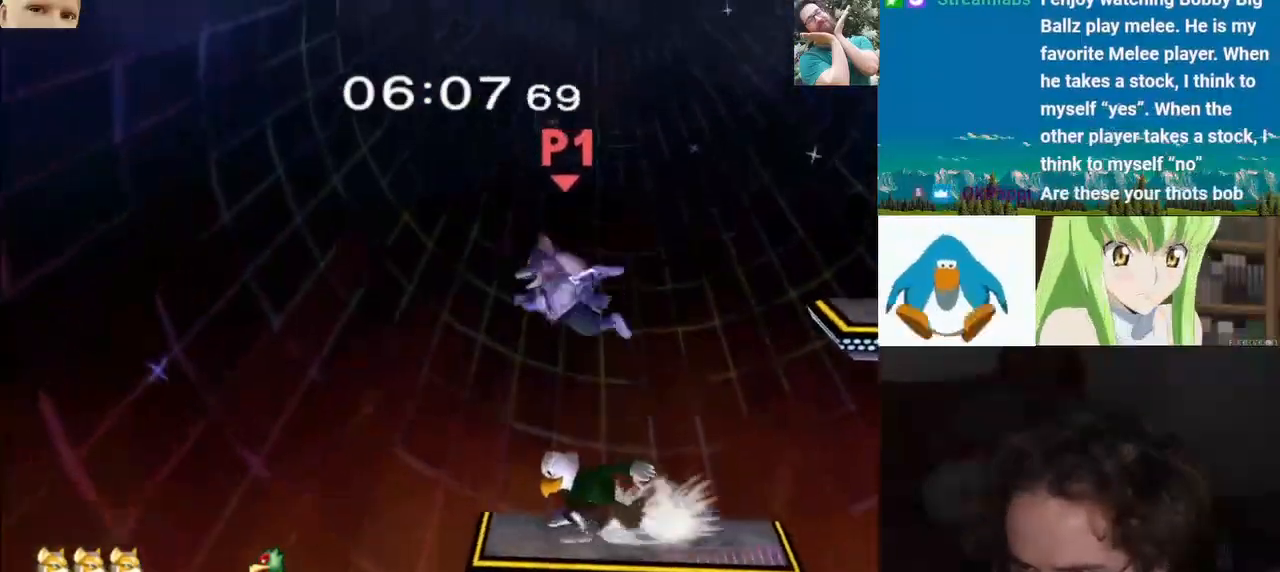
{"dt_ms": 500, "buttons": ["B"], "left_stick": "left", "right_stick": "center", "events": [[33, "Y", "up"], [33, "left_stick", "down"], [67, "B", "down"], [333, "left_stick", "right"], [417, "left_stick", "up"], [467, "left_stick", "left"]]}